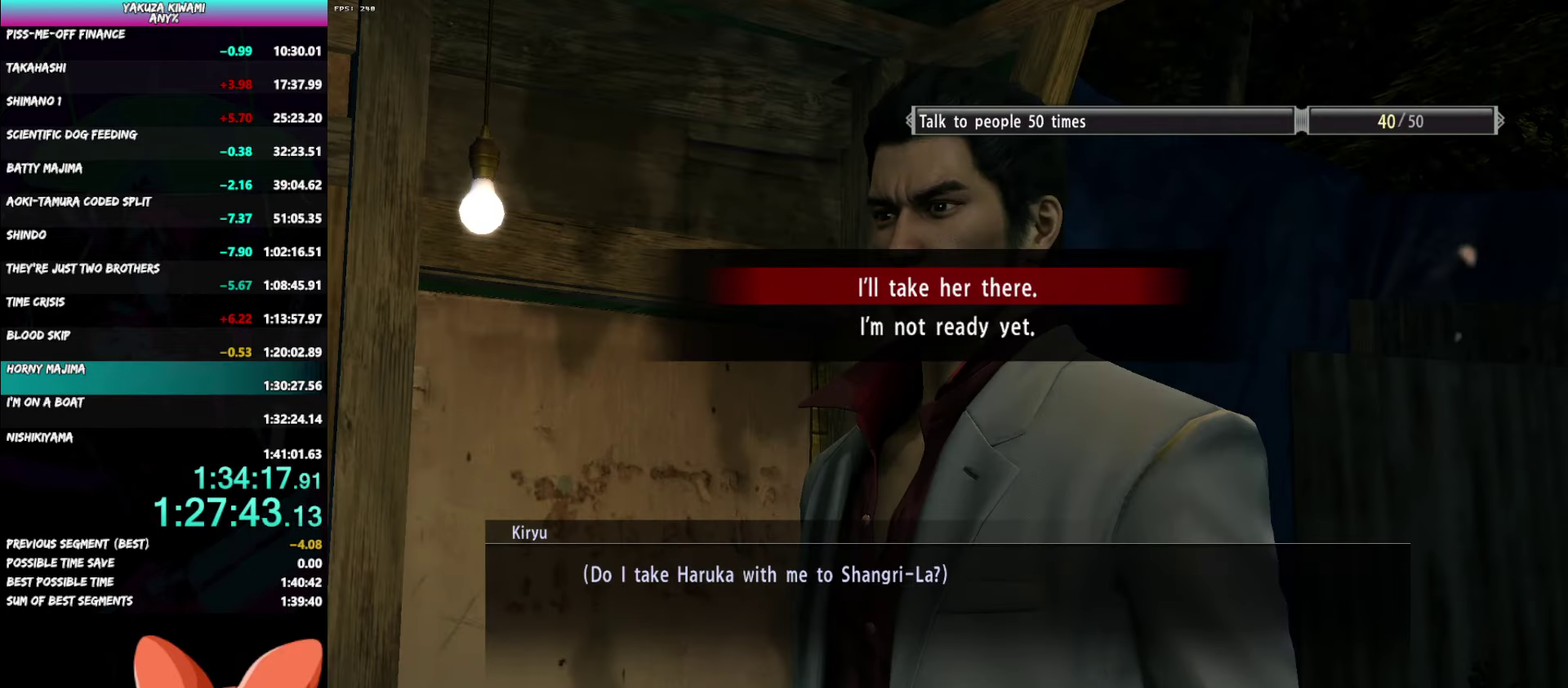
Gameplay with a controller (Xbox layout); each line is a JSON object with the inputs held at the frame after it. "events" lists button and stick changes between this image and that frame as [ms after this image, input, new state], when the widget could be followed in between. Not read: R2.
{"buttons": ["A", "R1", "DPAD_UP"], "left_stick": "center", "right_stick": "center", "events": [[267, "A", "up"], [317, "A", "down"], [417, "A", "up"], [467, "A", "down"]]}
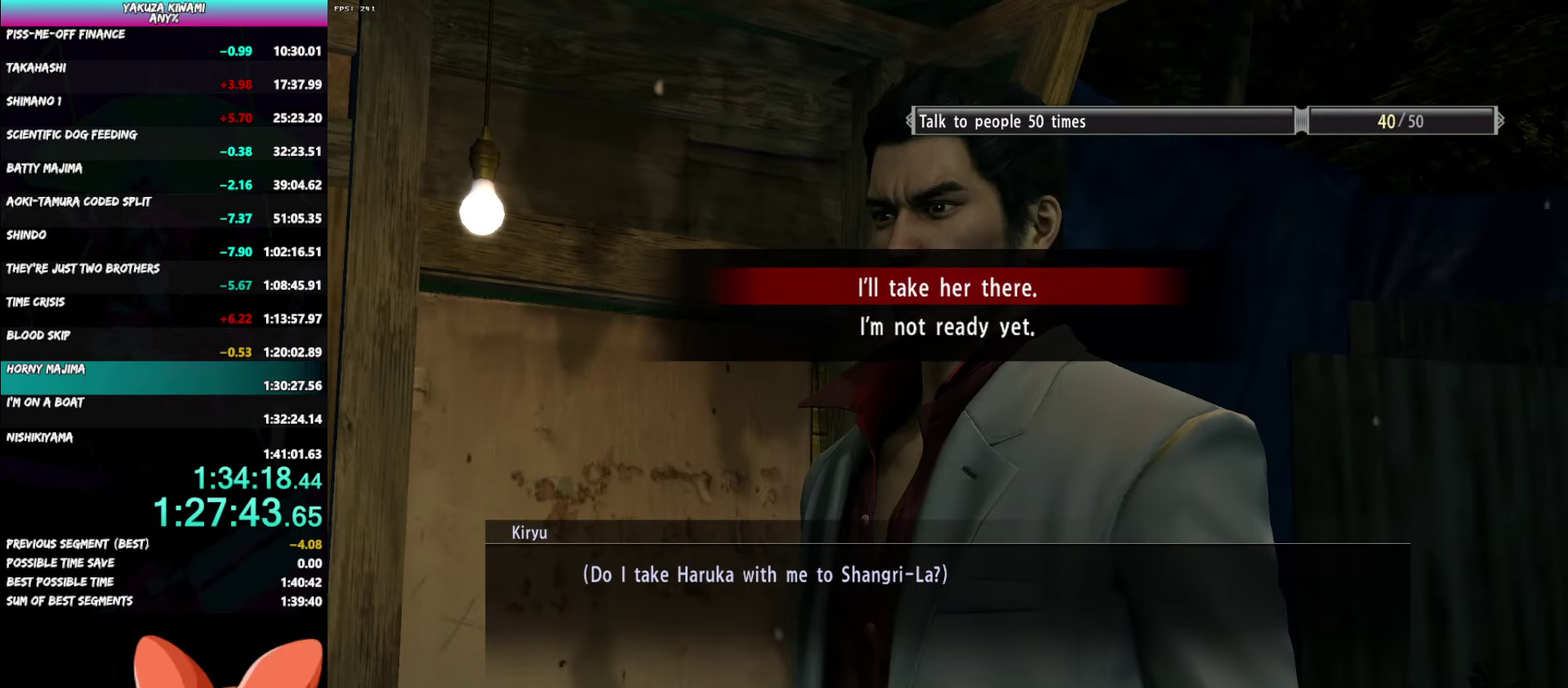
{"buttons": ["A", "R1"], "left_stick": "center", "right_stick": "center", "events": [[50, "DPAD_UP", "up"]]}
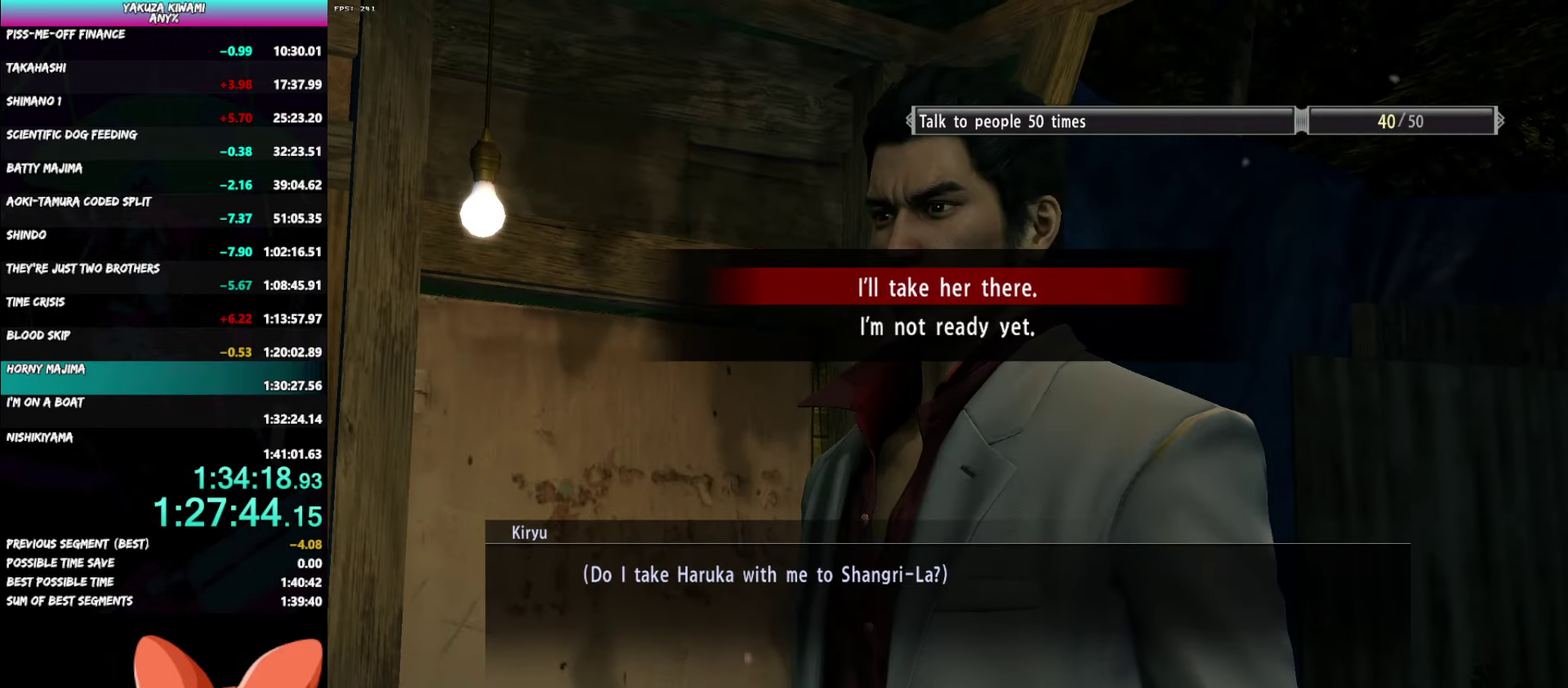
{"buttons": ["A", "R1"], "left_stick": "down", "right_stick": "center", "events": [[317, "left_stick", "down"]]}
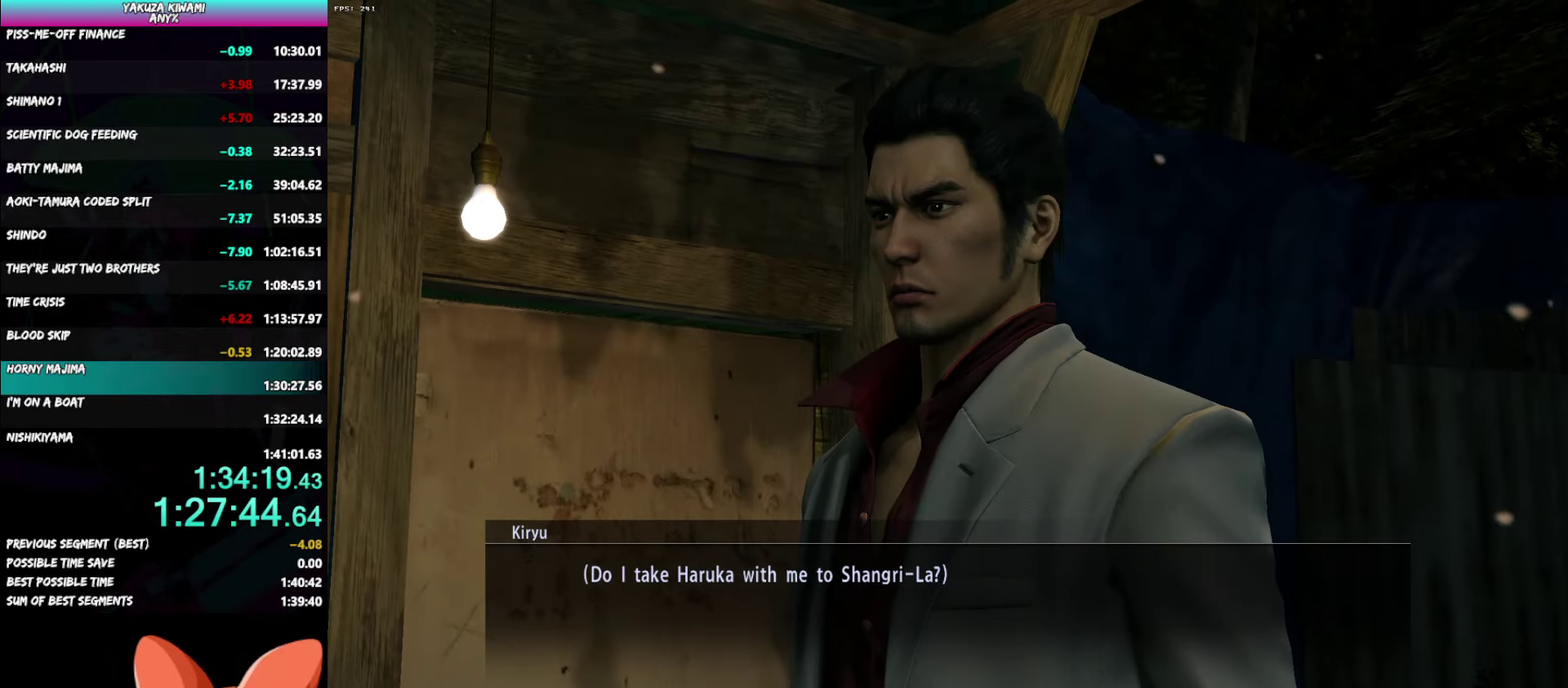
{"buttons": ["A", "R1"], "left_stick": "down", "right_stick": "center", "events": []}
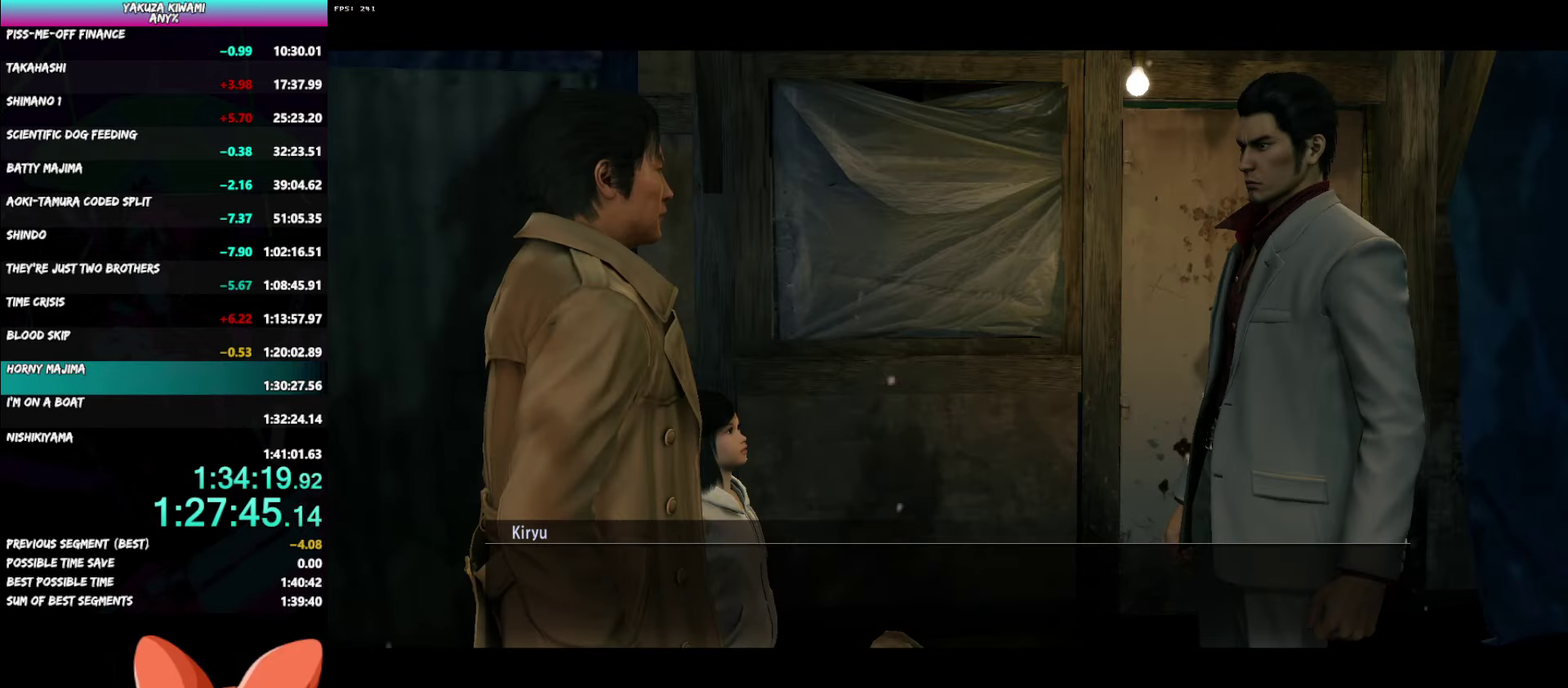
{"buttons": ["A", "R1"], "left_stick": "down", "right_stick": "center", "events": []}
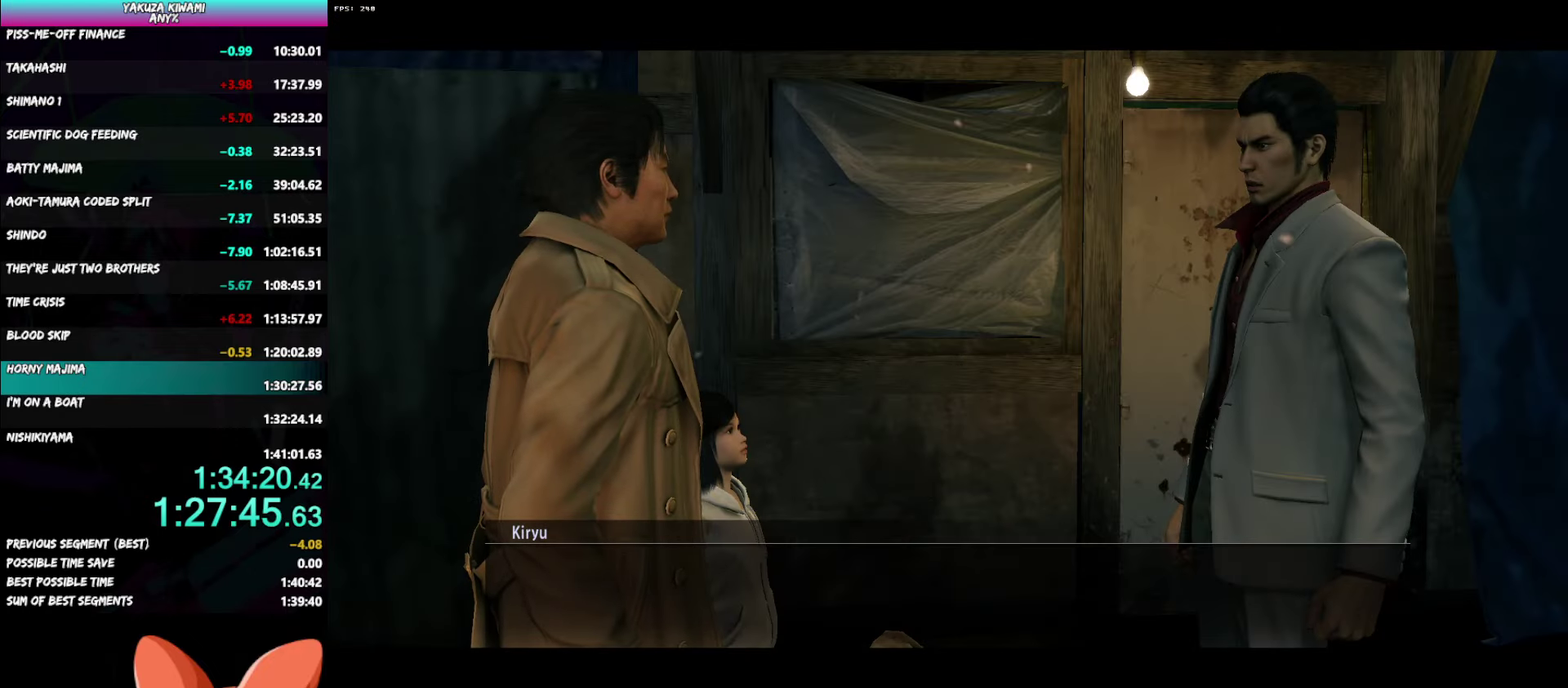
{"buttons": ["A", "R1"], "left_stick": "down", "right_stick": "center", "events": []}
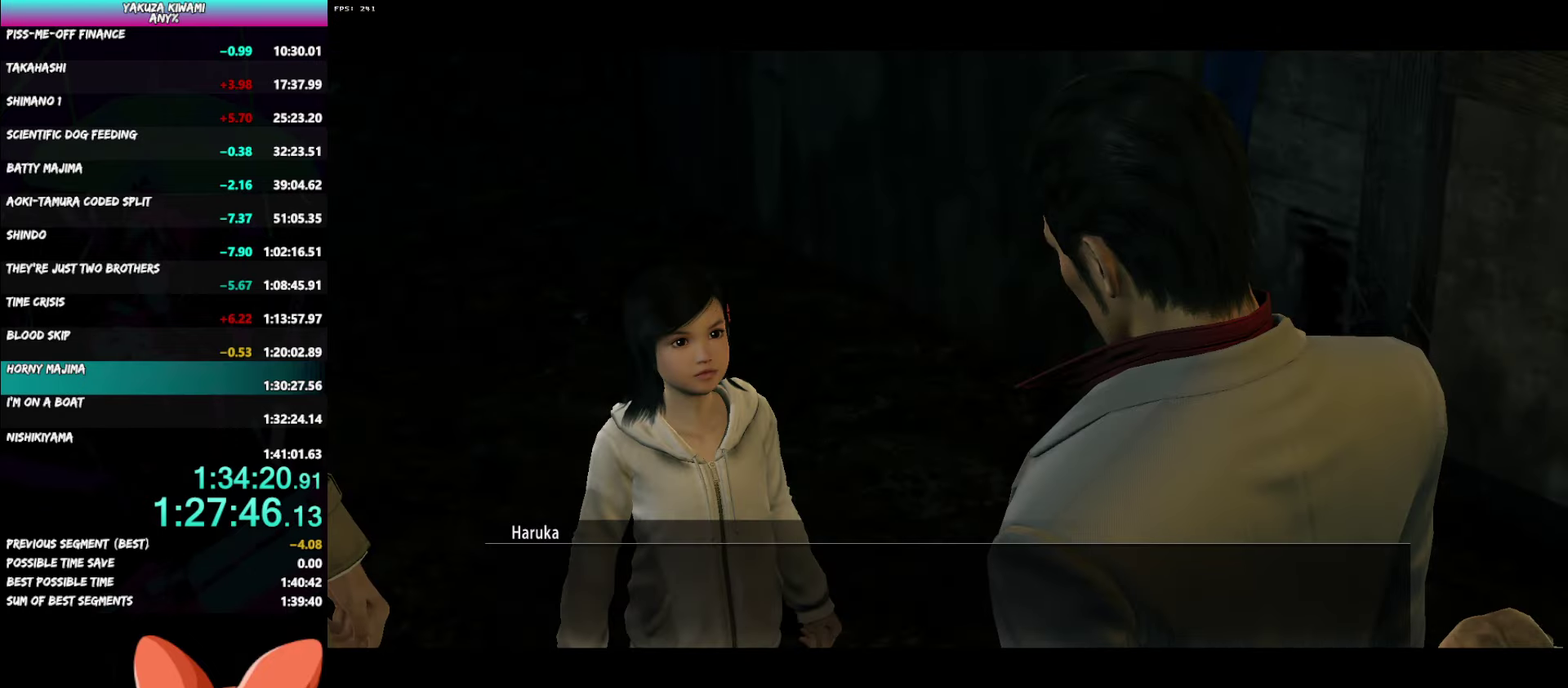
{"buttons": ["A", "R1"], "left_stick": "down", "right_stick": "center", "events": [[67, "left_stick", "down-left"], [117, "left_stick", "center"], [317, "left_stick", "down"]]}
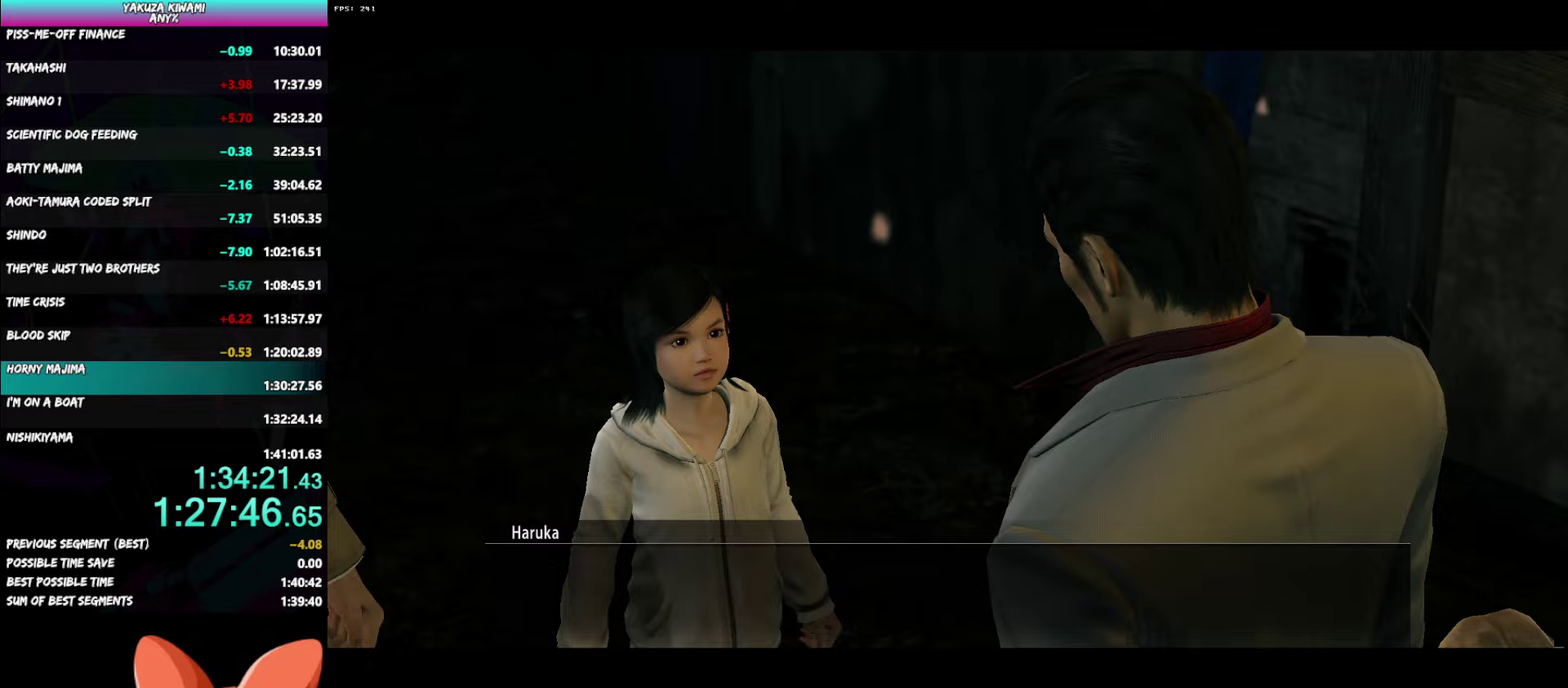
{"buttons": ["A", "R1"], "left_stick": "down", "right_stick": "center", "events": []}
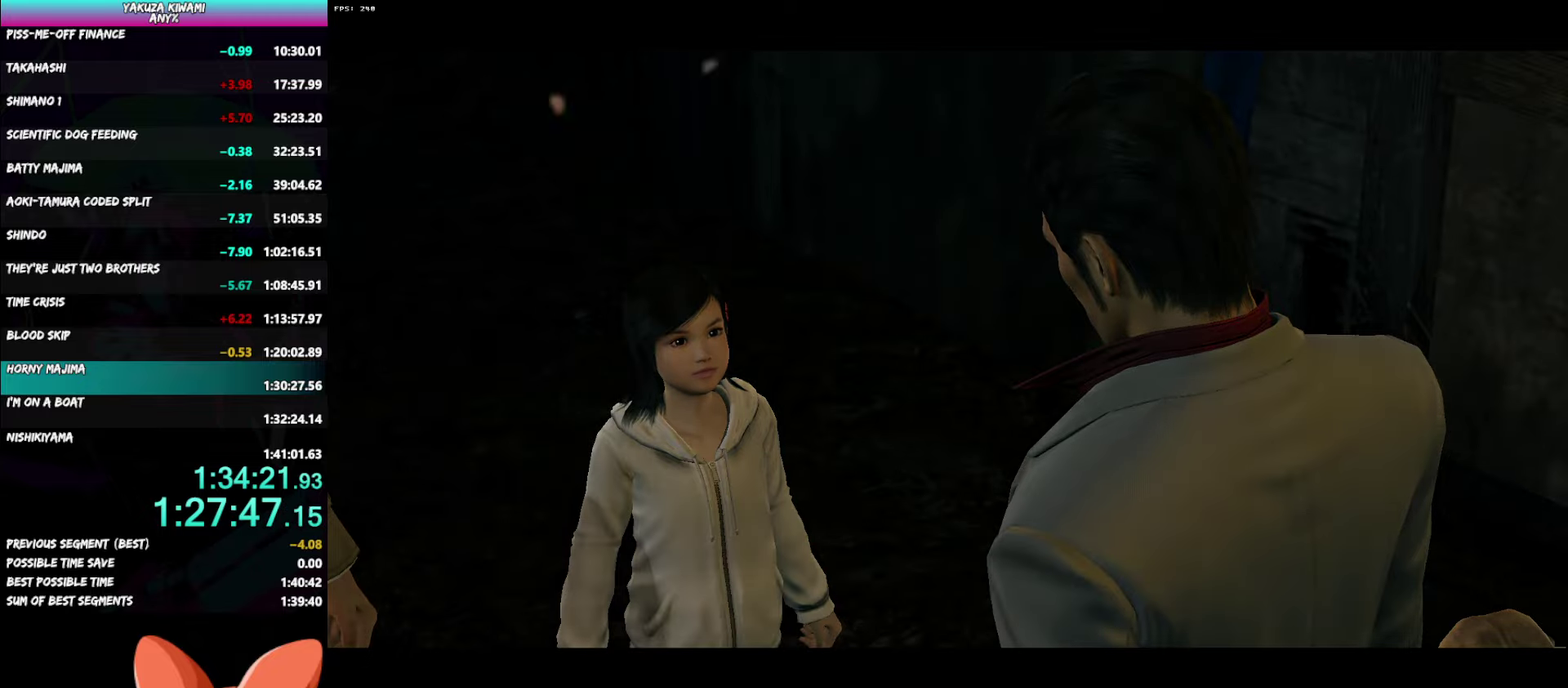
{"buttons": ["A", "R1"], "left_stick": "down", "right_stick": "center", "events": []}
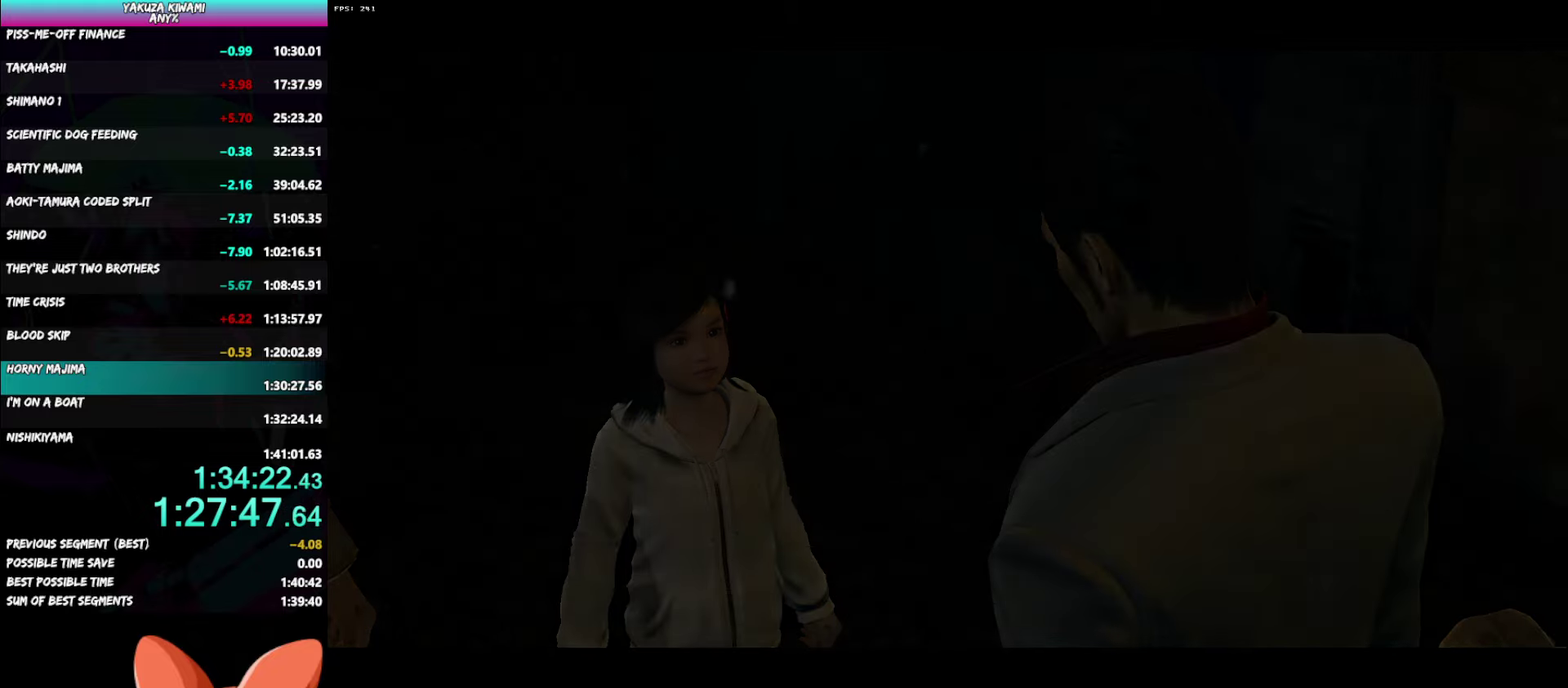
{"buttons": ["A", "R1"], "left_stick": "down", "right_stick": "center", "events": []}
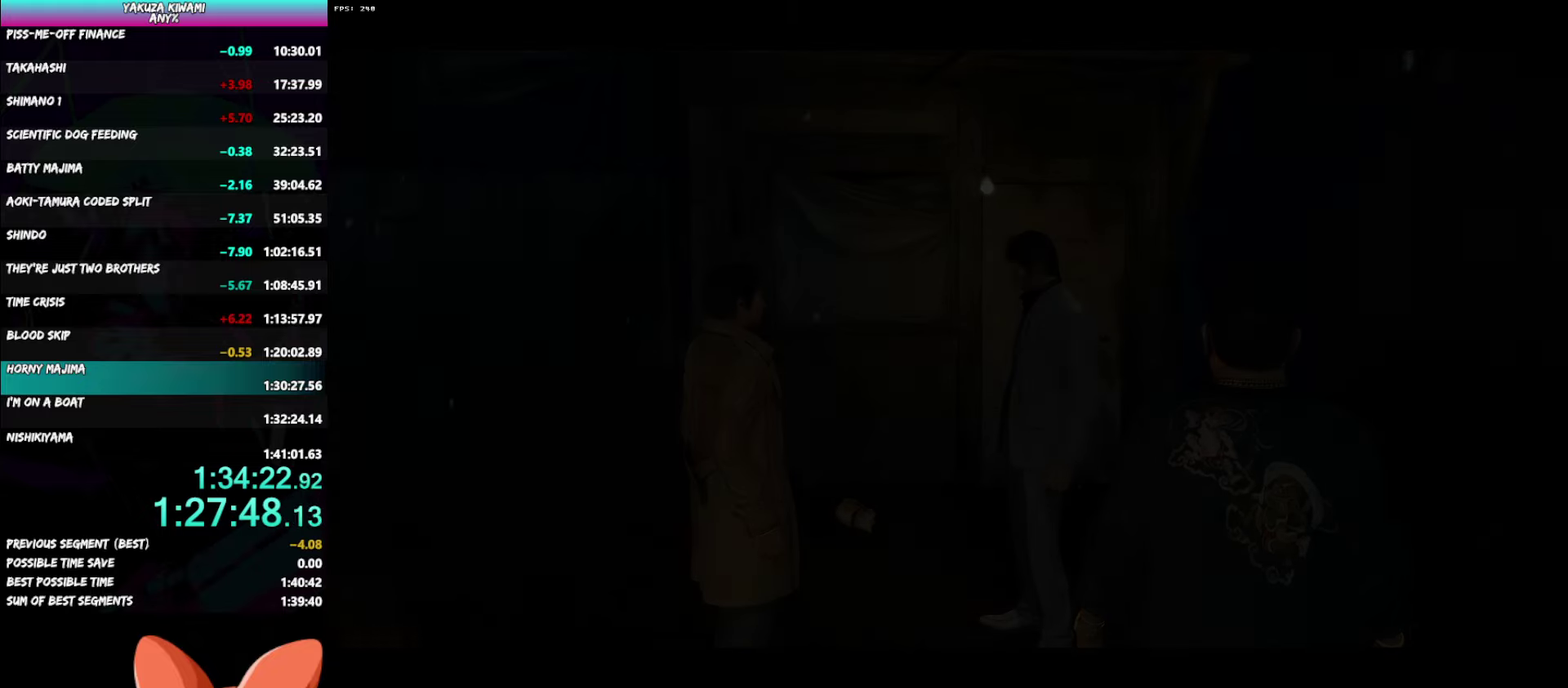
{"buttons": ["A", "R1"], "left_stick": "down", "right_stick": "center", "events": []}
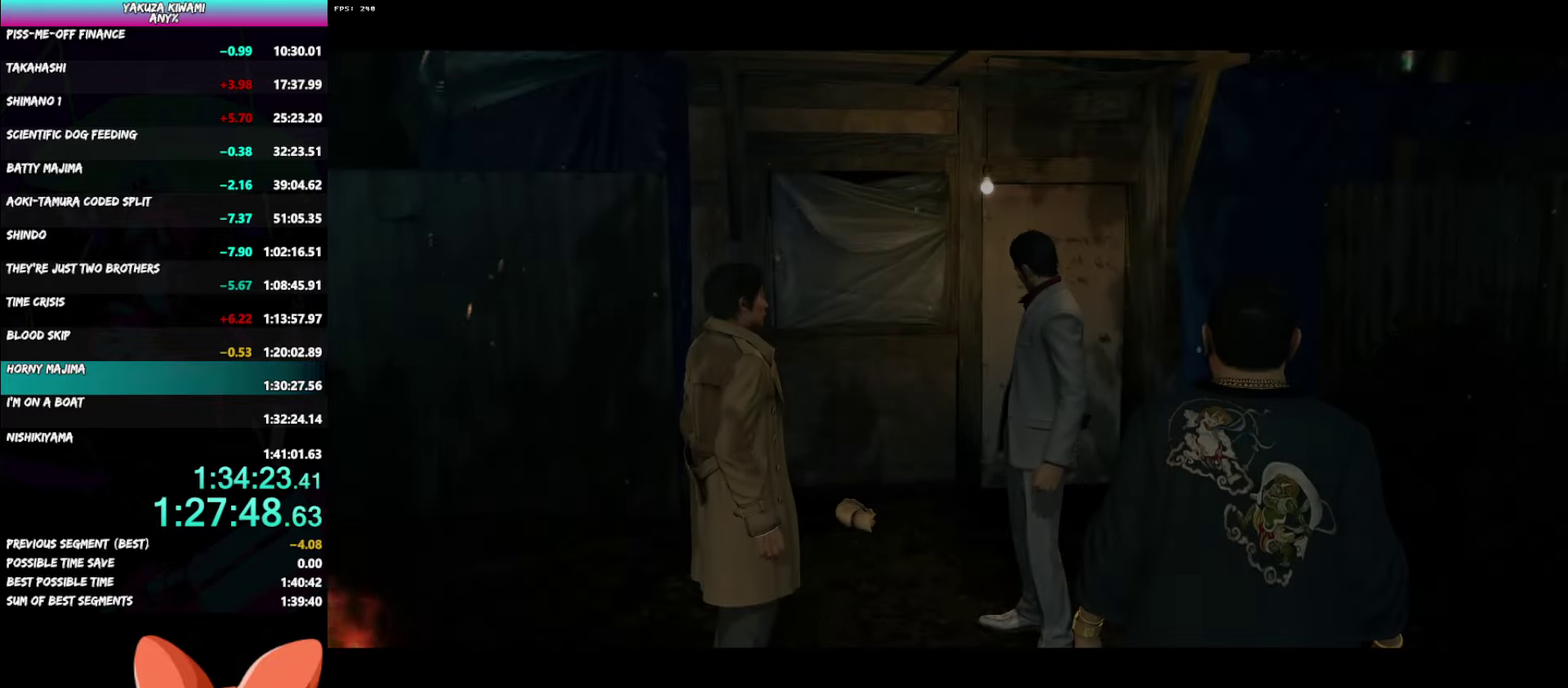
{"buttons": ["A", "R1"], "left_stick": "down-right", "right_stick": "center", "events": [[317, "left_stick", "down-right"]]}
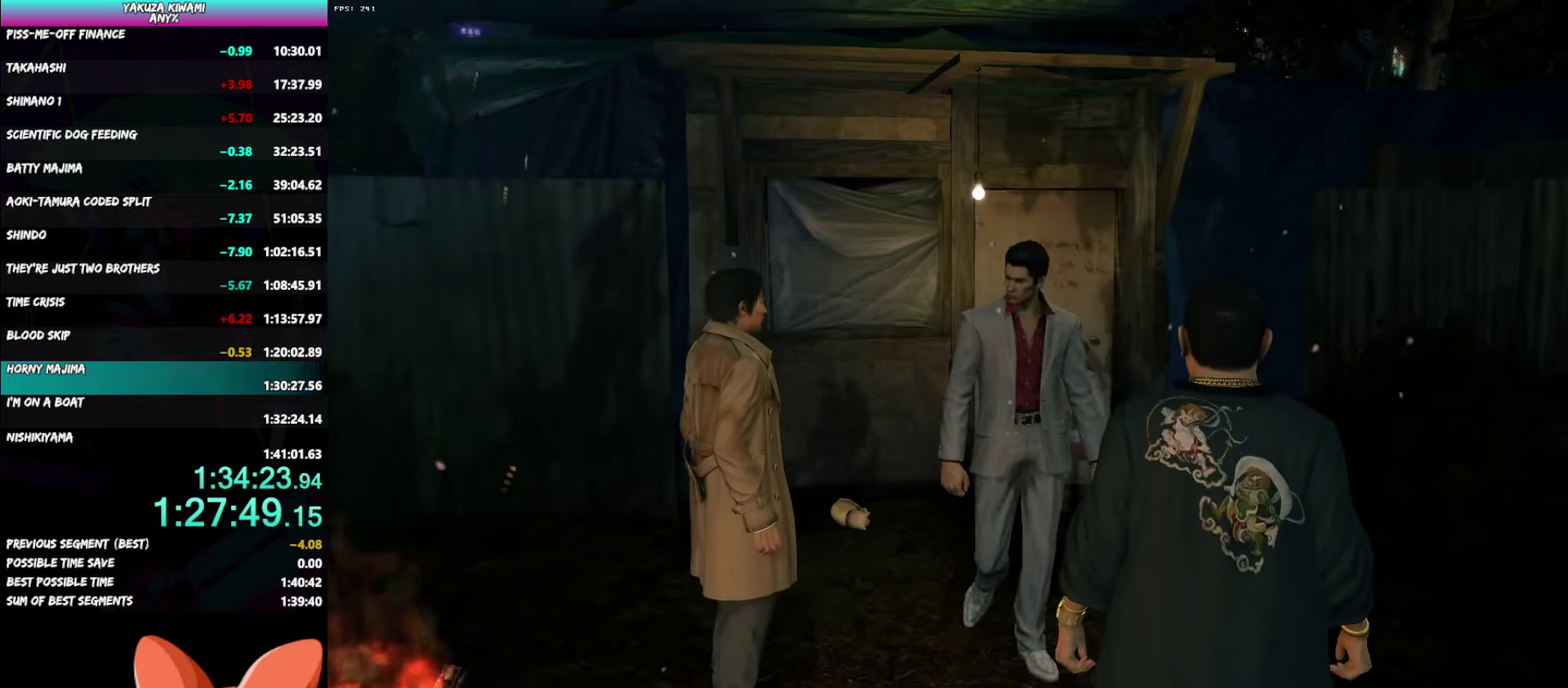
{"buttons": ["A"], "left_stick": "down-right", "right_stick": "center", "events": [[50, "left_stick", "right"], [100, "R1", "up"], [200, "left_stick", "down-right"], [350, "left_stick", "down"], [417, "left_stick", "down-right"]]}
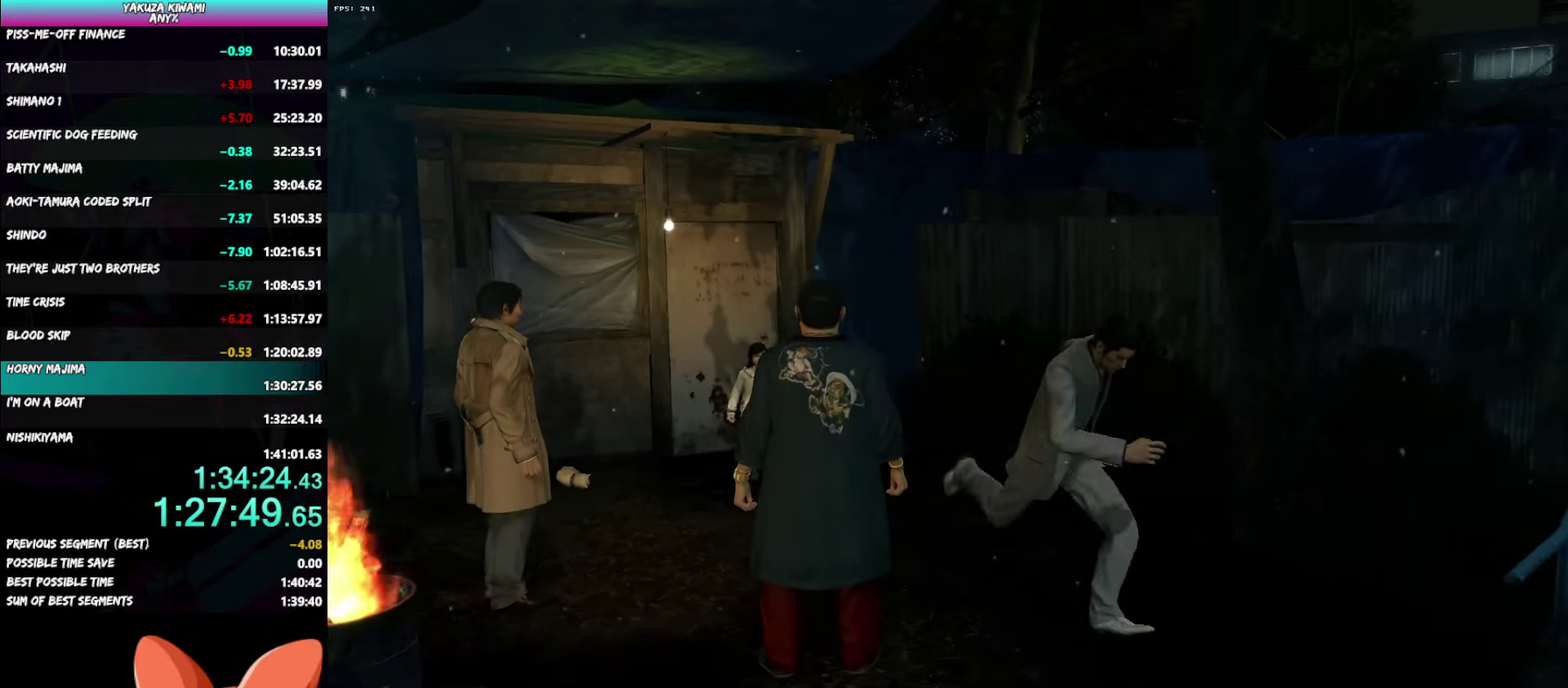
{"buttons": ["A"], "left_stick": "up", "right_stick": "center", "events": [[67, "left_stick", "right"], [167, "left_stick", "up-right"], [500, "left_stick", "up"]]}
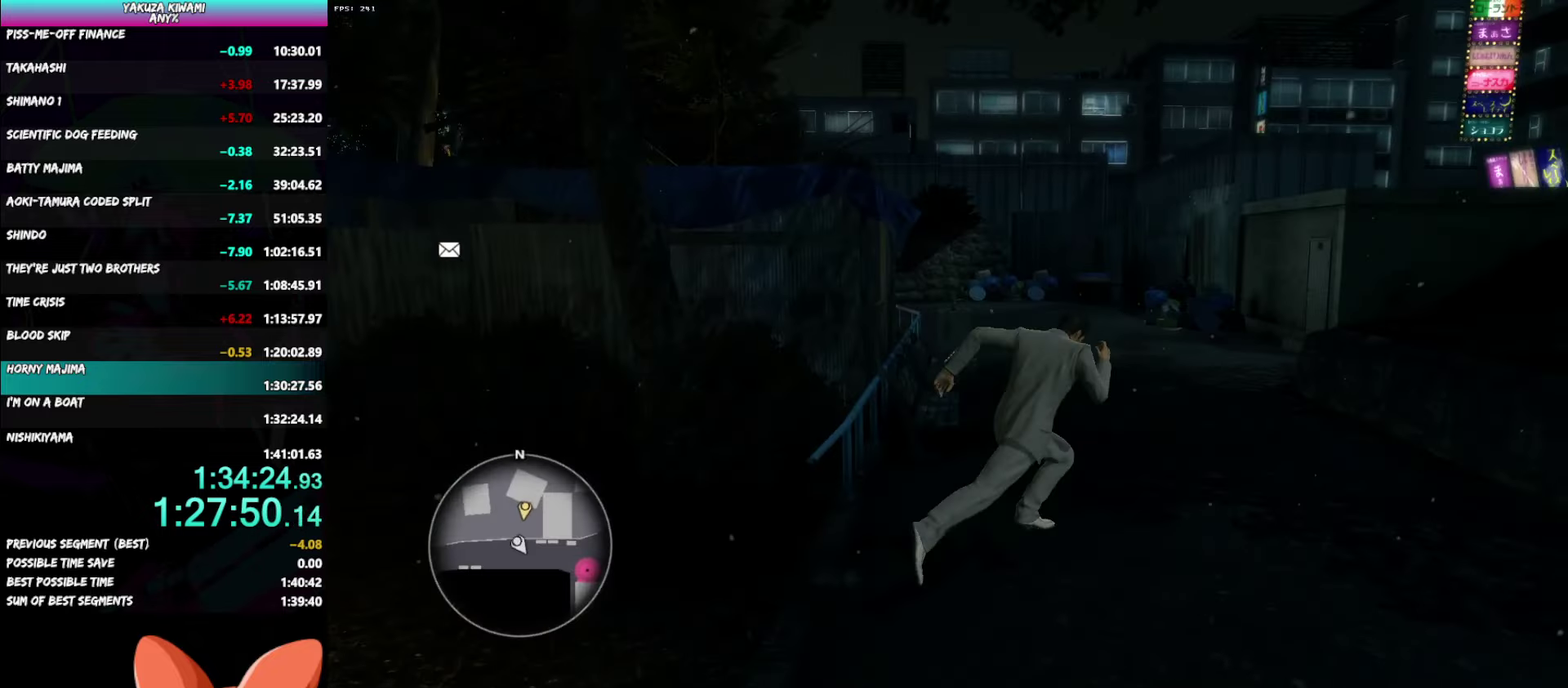
{"buttons": ["A"], "left_stick": "up", "right_stick": "center", "events": []}
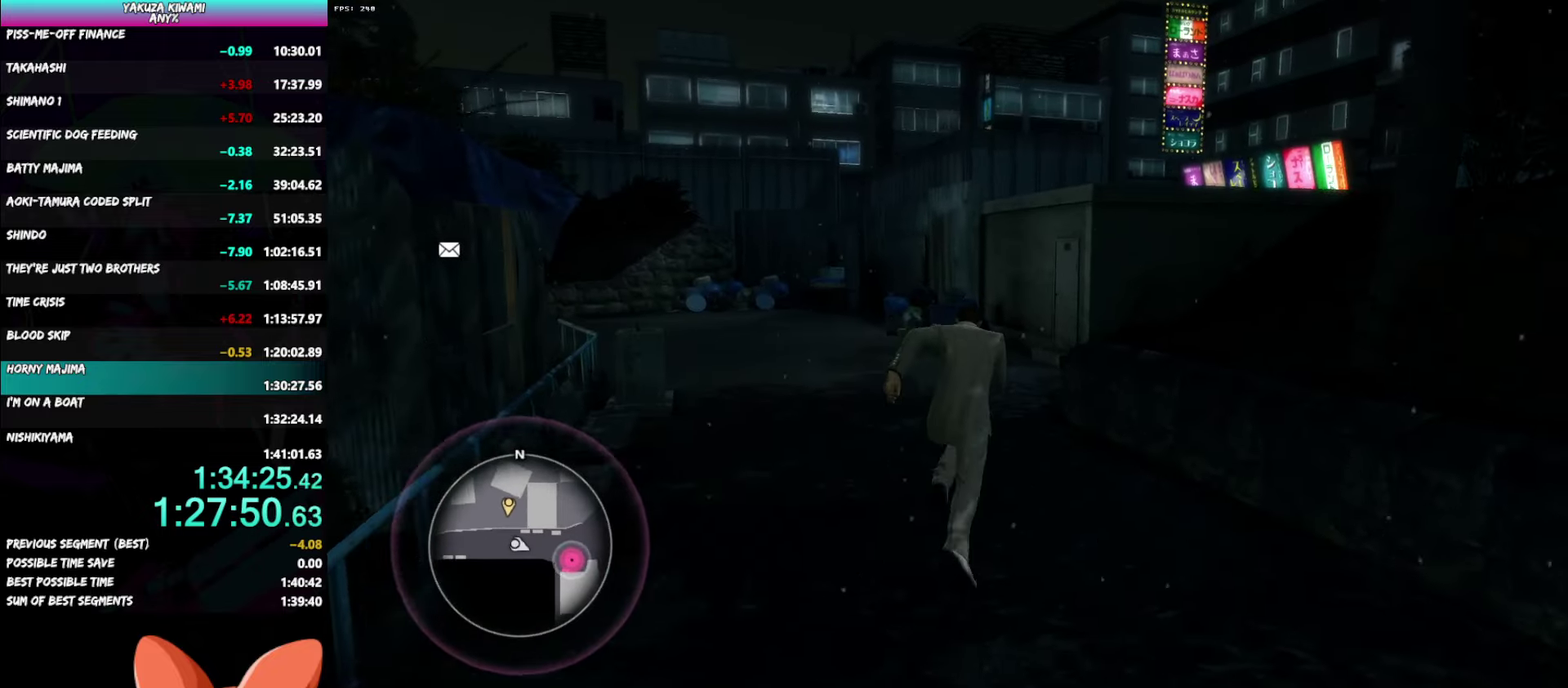
{"buttons": ["A"], "left_stick": "up", "right_stick": "center", "events": []}
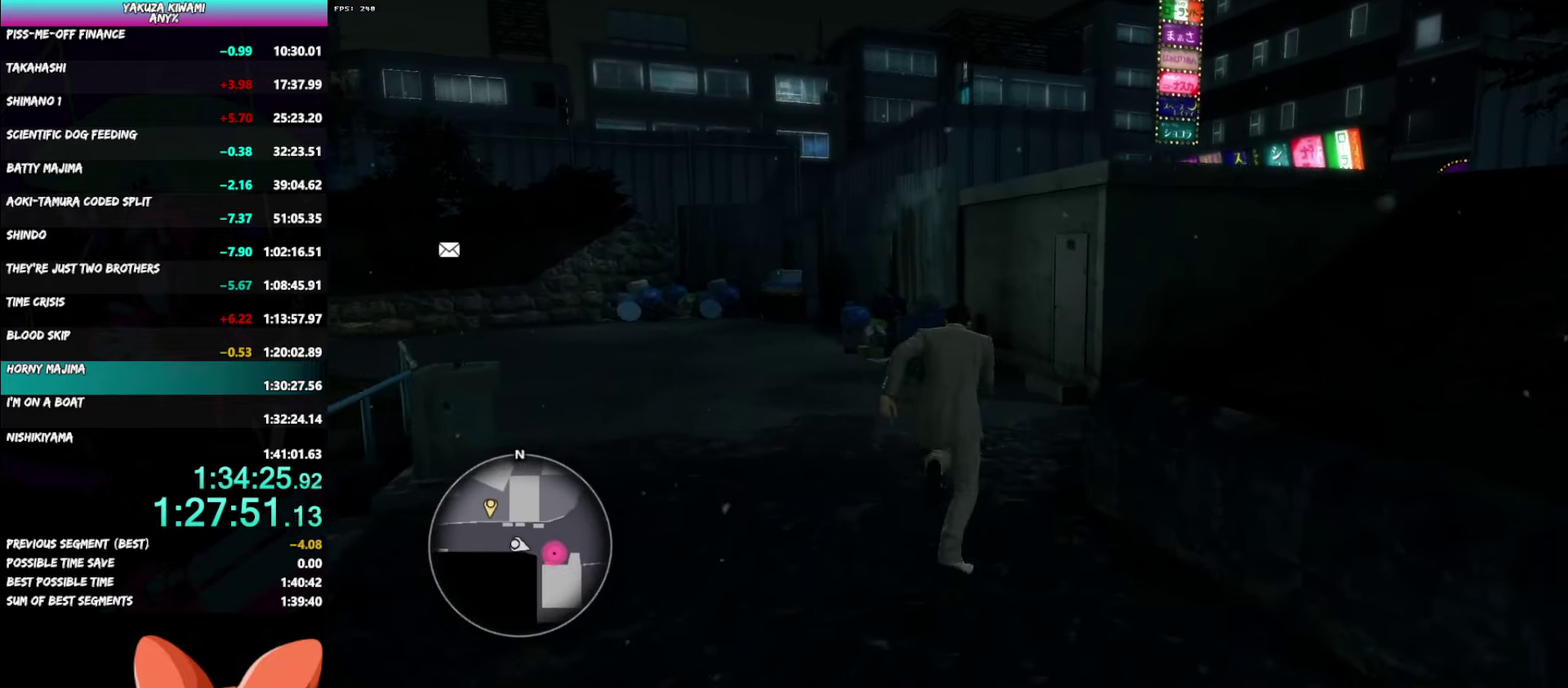
{"buttons": ["A"], "left_stick": "up-right", "right_stick": "center"}
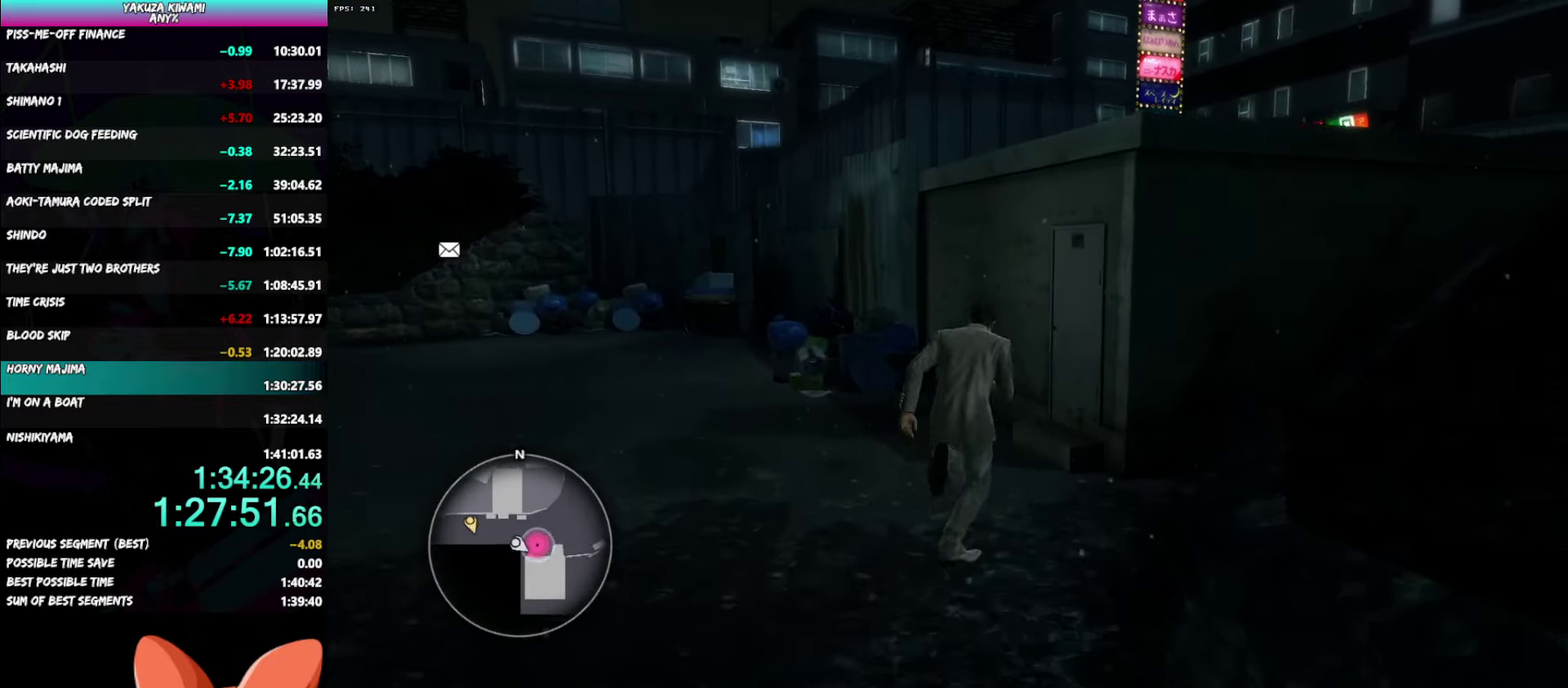
{"buttons": ["A"], "left_stick": "center", "right_stick": "center"}
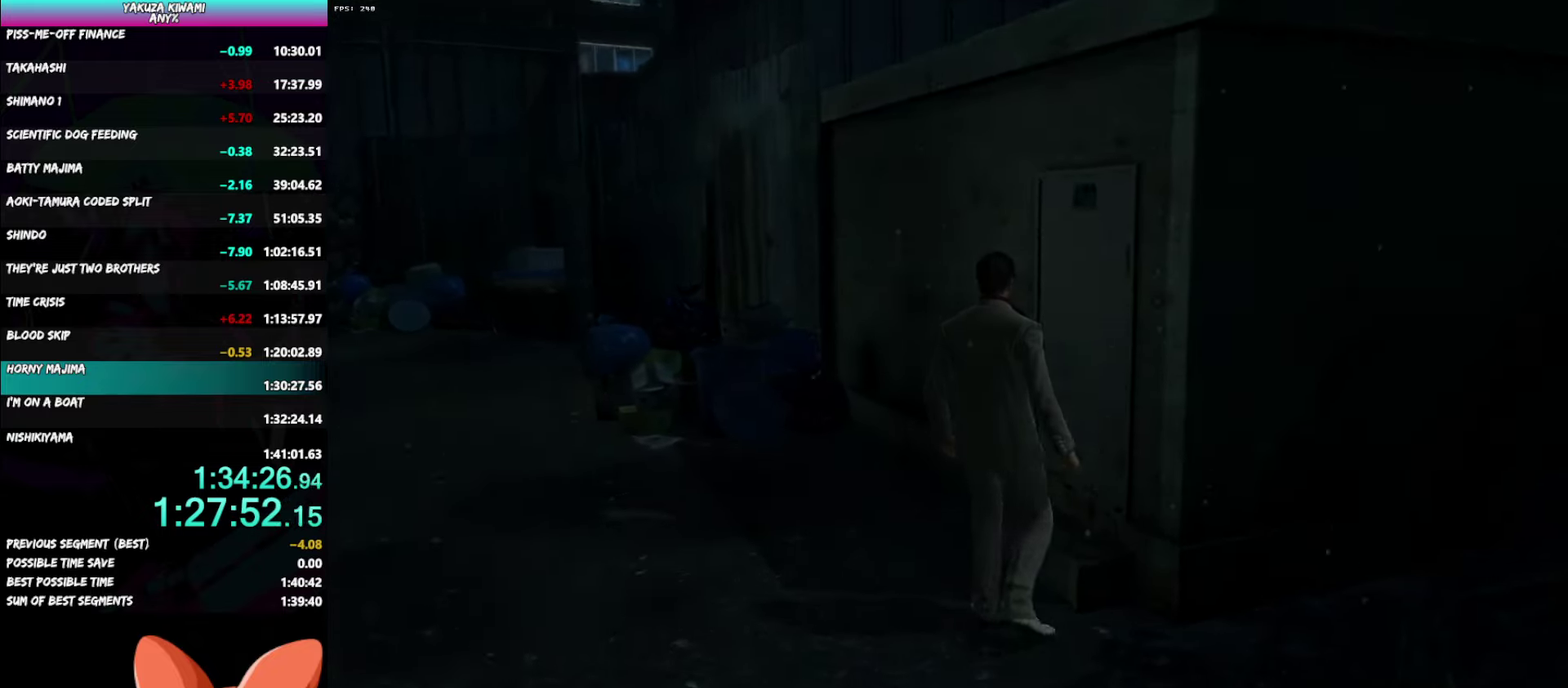
{"buttons": ["A"], "left_stick": "center", "right_stick": "center", "events": [[100, "left_stick", "down-left"], [367, "left_stick", "center"]]}
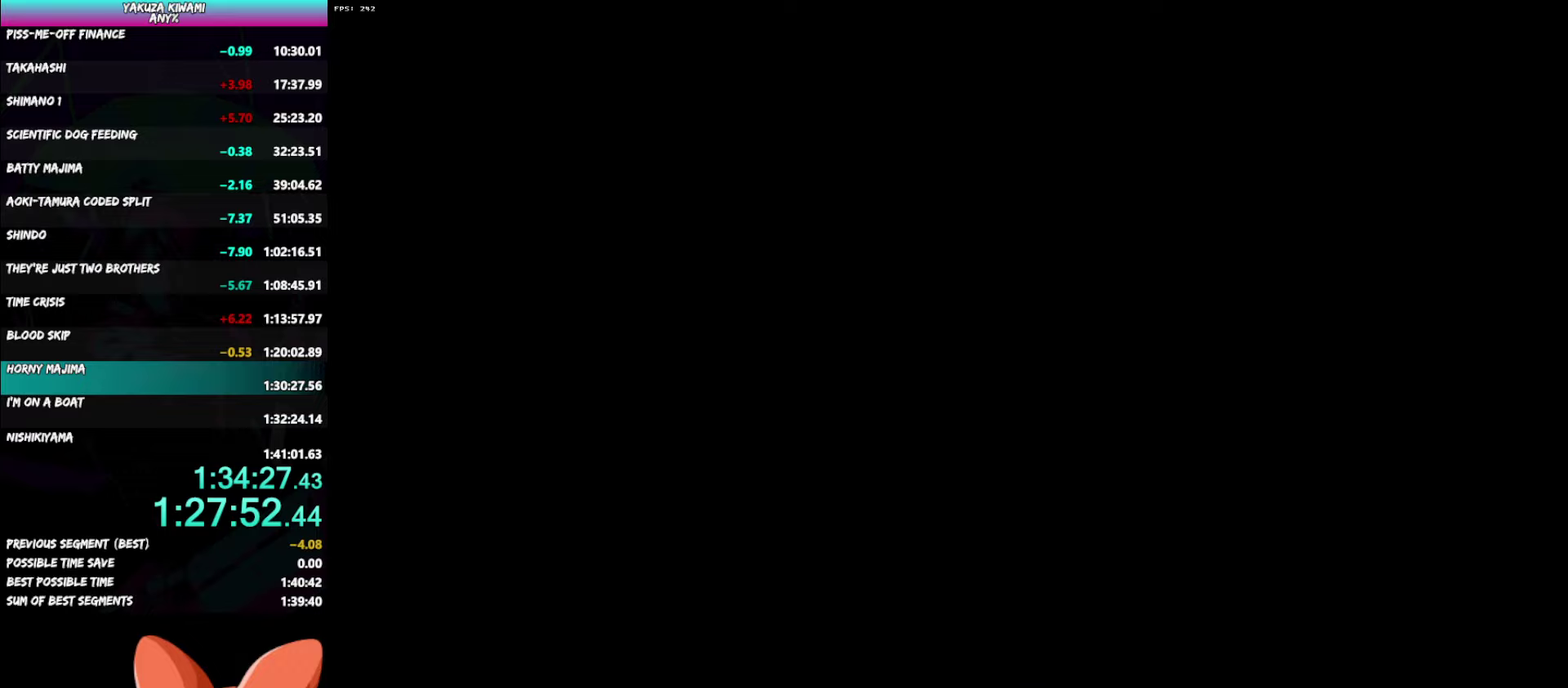
{"buttons": ["A"], "left_stick": "down-left", "right_stick": "center", "events": [[50, "left_stick", "left"], [133, "left_stick", "center"], [317, "left_stick", "left"], [450, "left_stick", "down-left"]]}
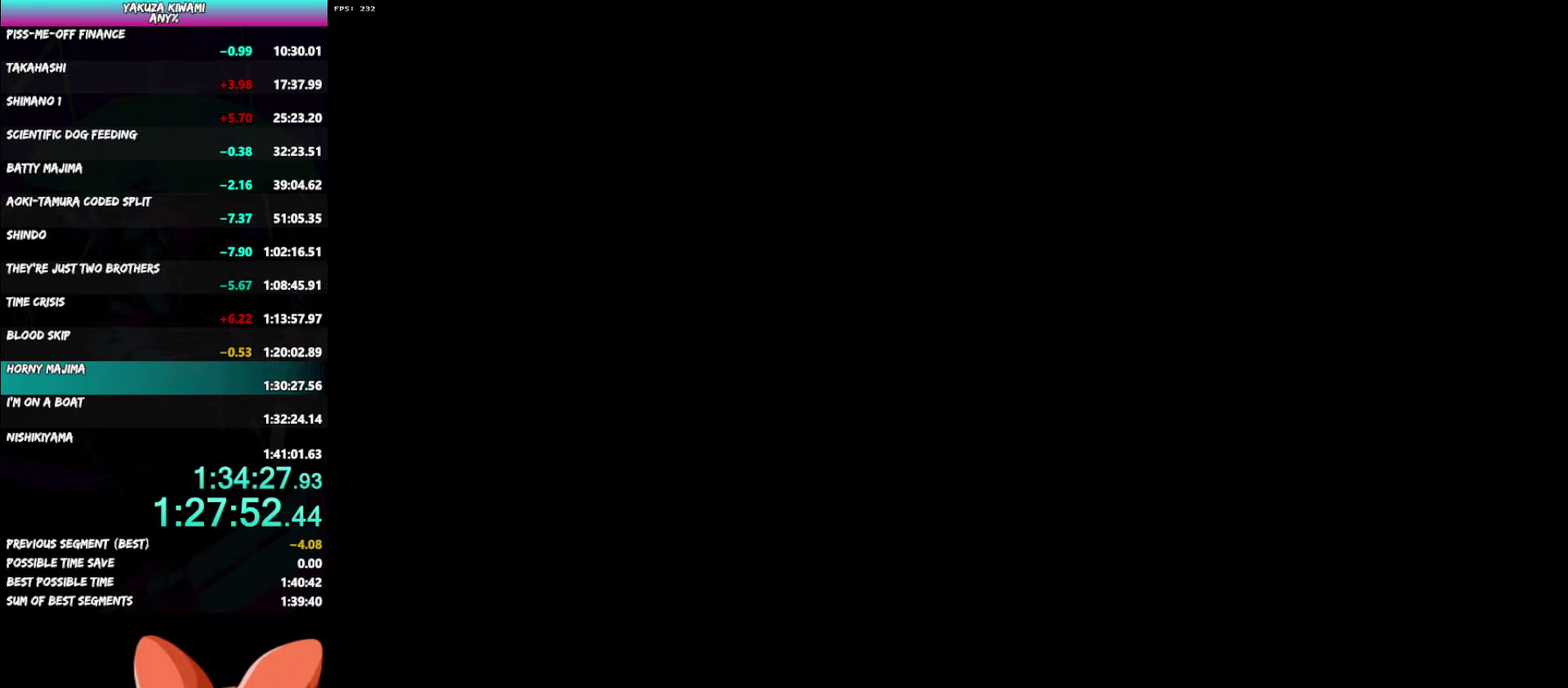
{"buttons": ["A"], "left_stick": "down-left", "right_stick": "center", "events": []}
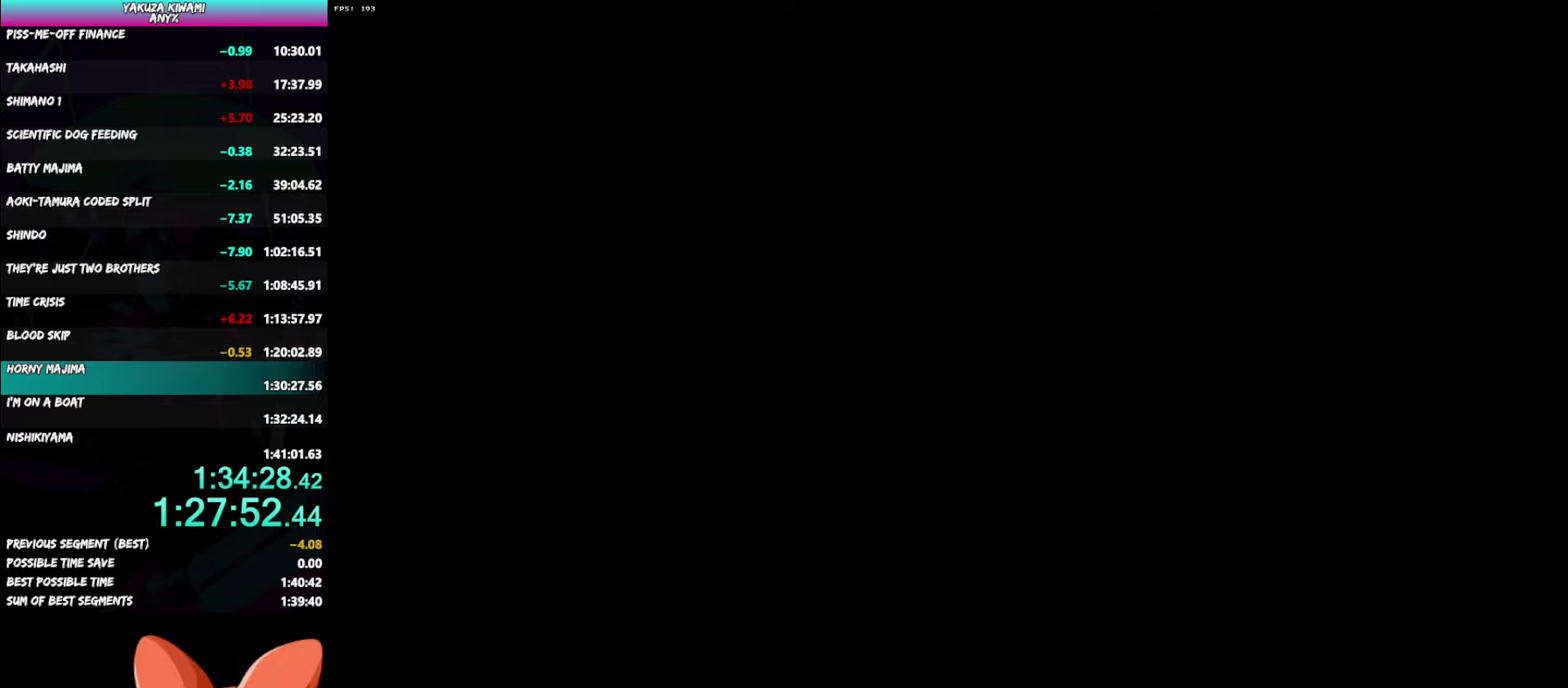
{"buttons": ["A"], "left_stick": "down-left", "right_stick": "center", "events": []}
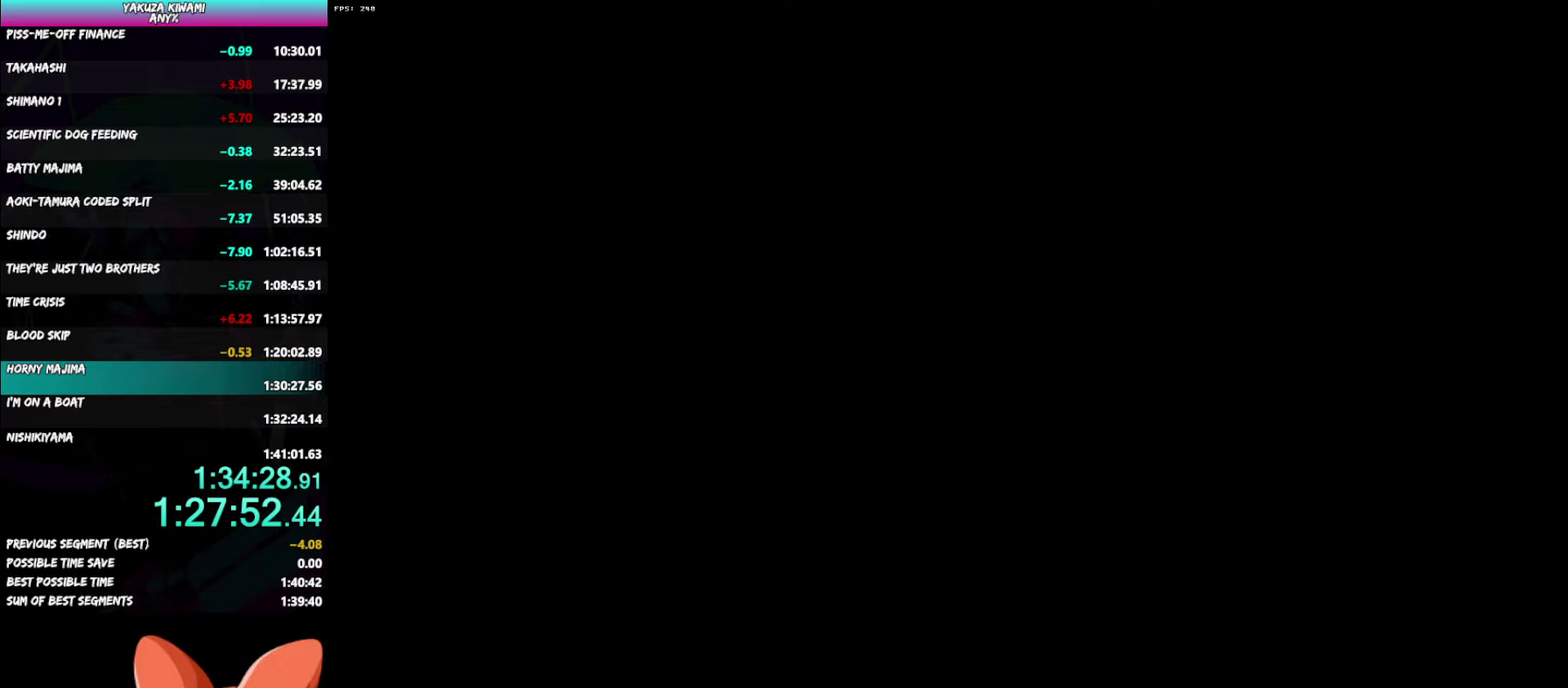
{"buttons": ["A"], "left_stick": "down-left", "right_stick": "center", "events": []}
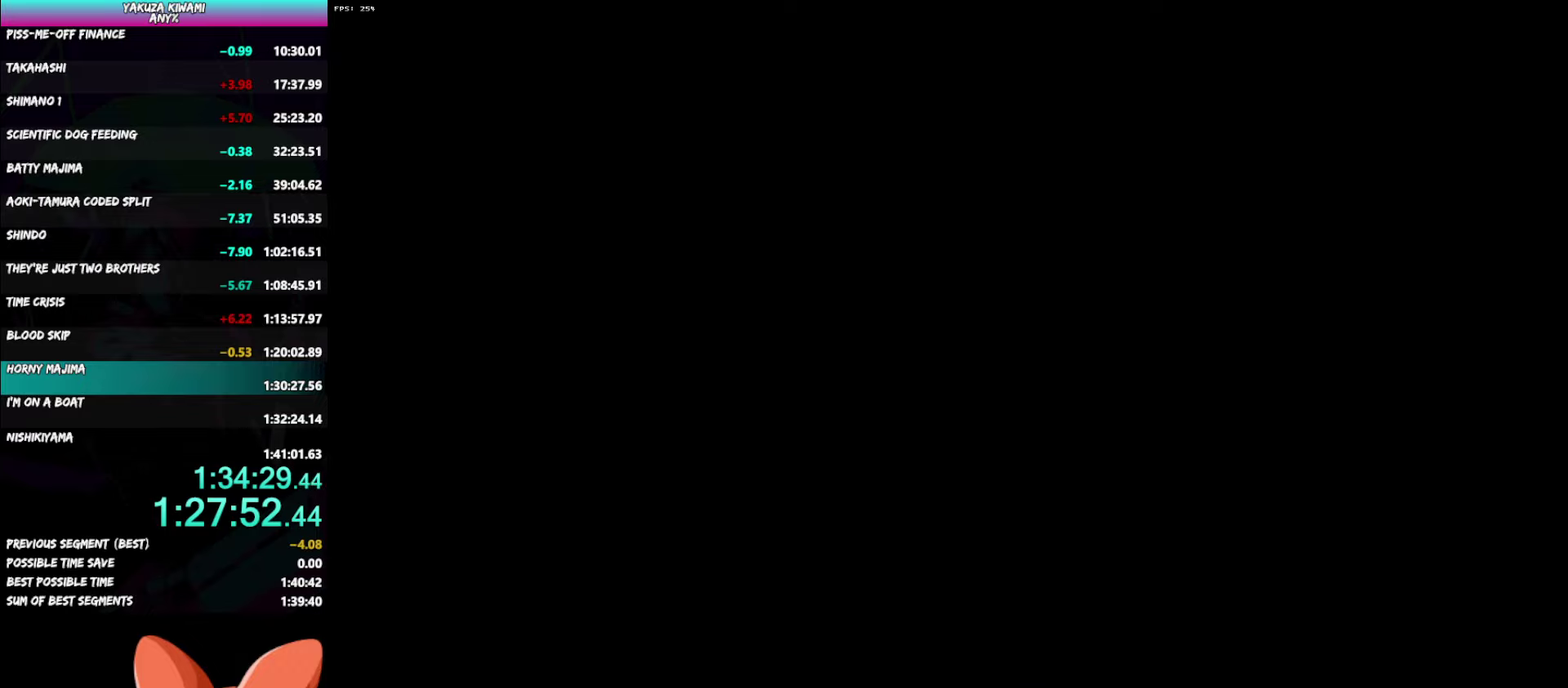
{"buttons": ["A"], "left_stick": "down-left", "right_stick": "center", "events": []}
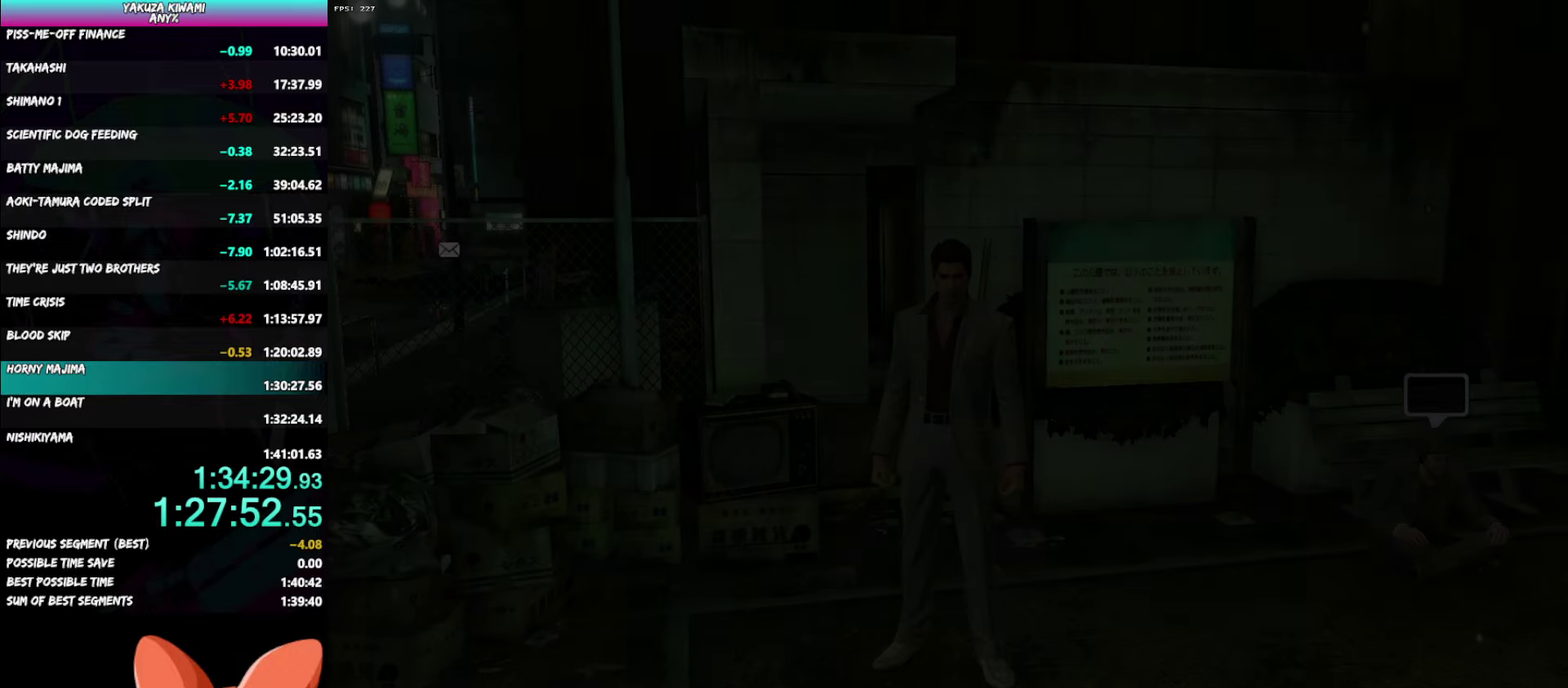
{"buttons": ["A"], "left_stick": "down-left", "right_stick": "center", "events": []}
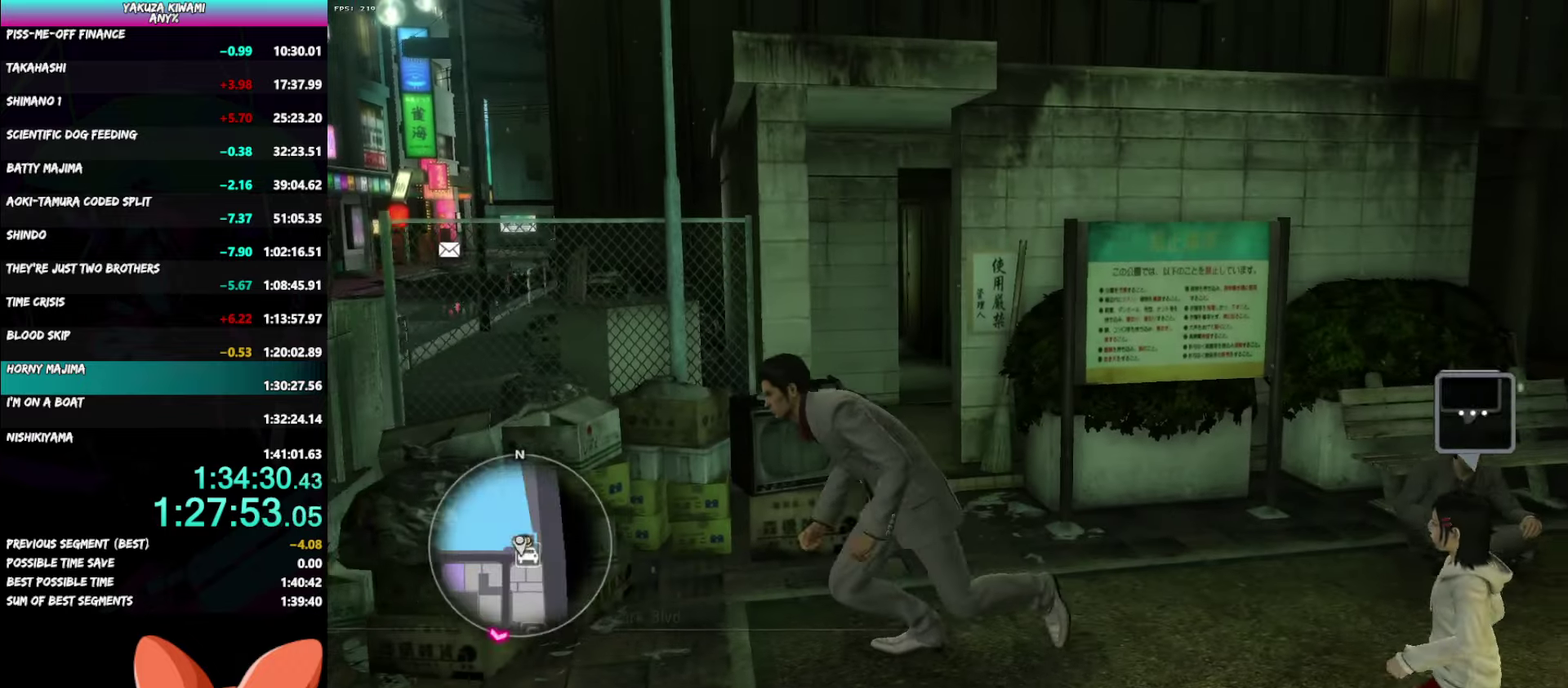
{"buttons": ["A"], "left_stick": "left", "right_stick": "center"}
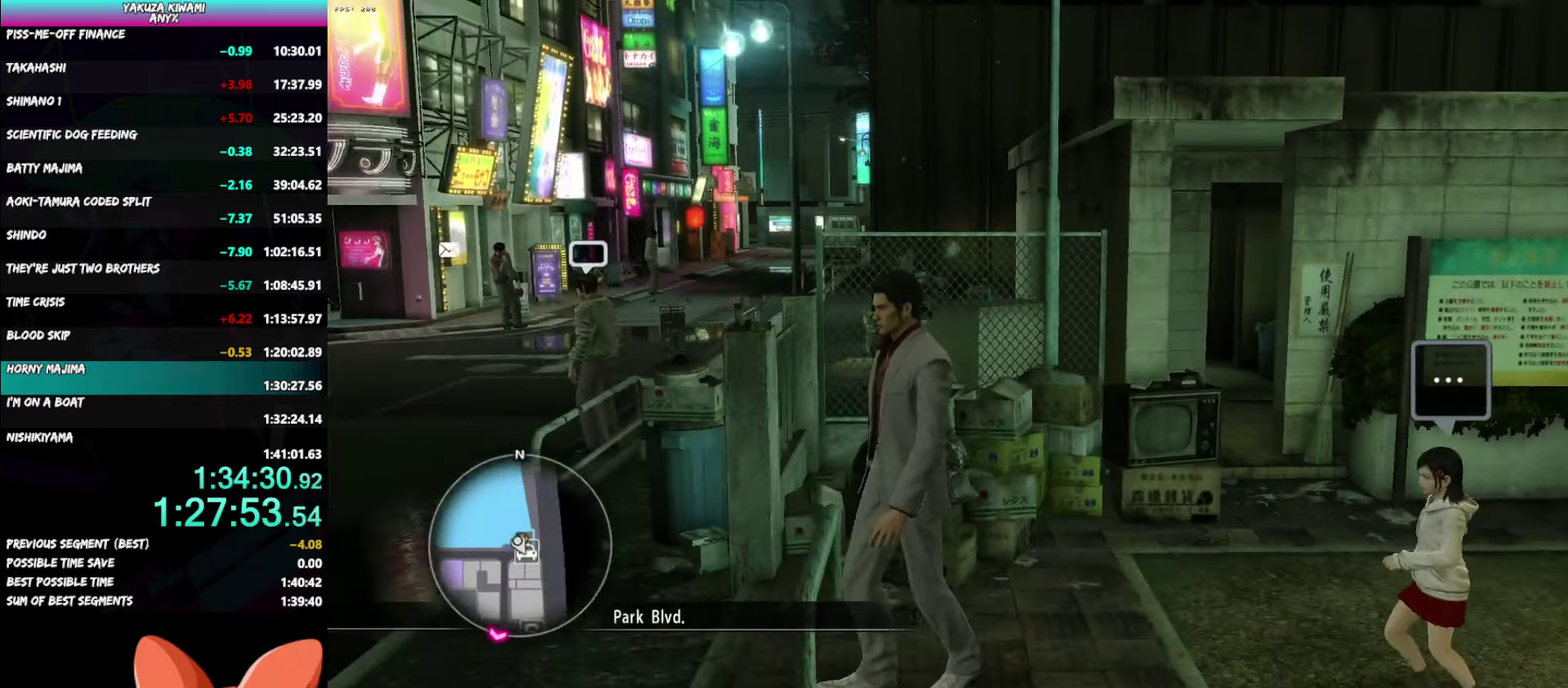
{"buttons": ["A"], "left_stick": "left", "right_stick": "center", "events": [[133, "left_stick", "down-left"], [467, "left_stick", "left"]]}
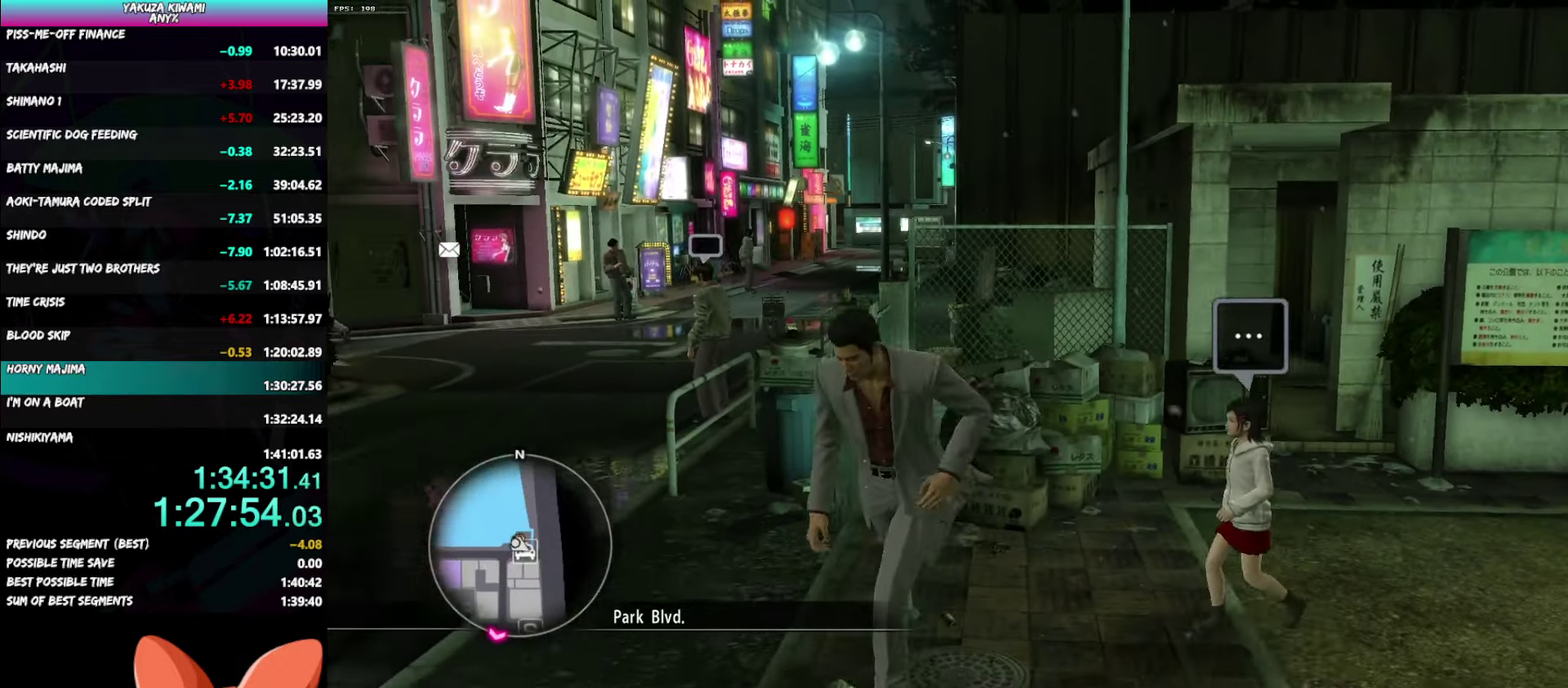
{"buttons": ["A"], "left_stick": "up", "right_stick": "center"}